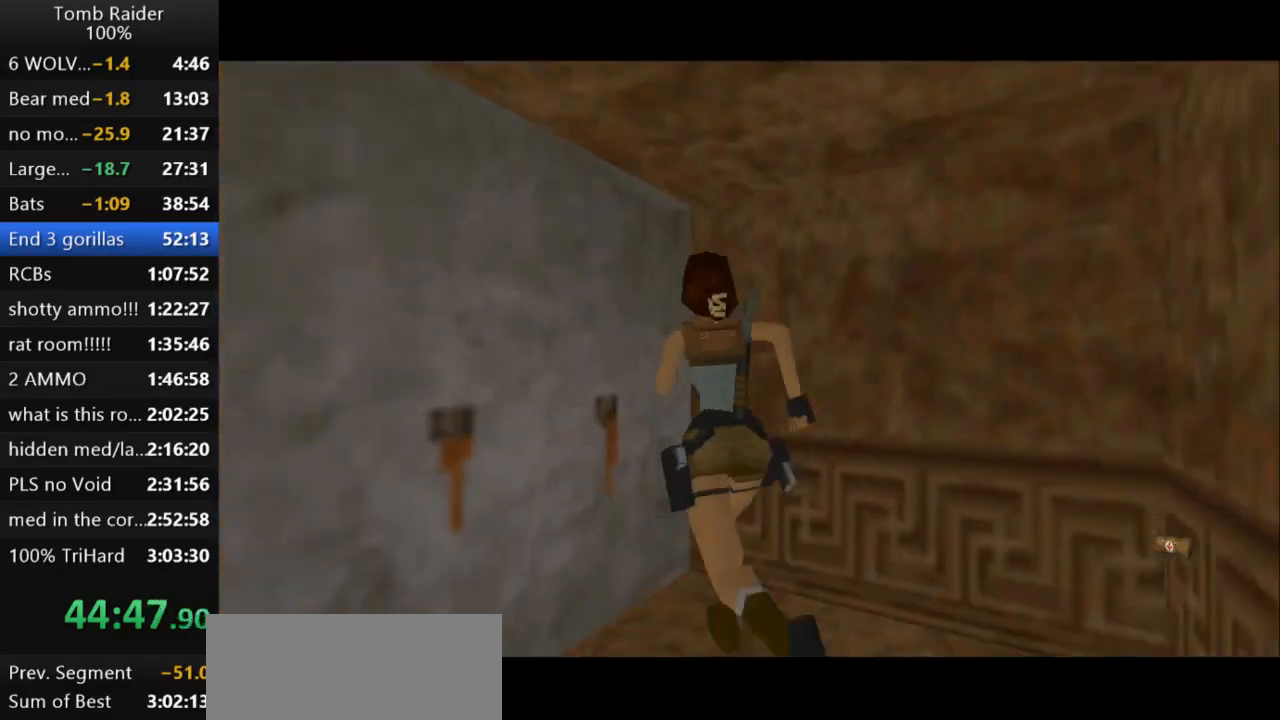
Gameplay with keyboard; each line is a JSON object with the keys held at the frame after it. "events" lists presses ("down") and releases ("up") of "action", "action2", "down", "guns", "inv", "jump", "left", "look", "lstep", "right", "roll", "roll2", "rstep", "up" and "walk" between this image and that frame as [ms after this image, input, new state], when the widget could be followed in between. No other keys are recorded. Mouse input is not recorded. Key names are as the overlay labels them; some are game actions (e.g. jump) rather than physical keys.
{"keys": ["right"], "events": [[133, "up", "up"], [267, "left", "up"], [433, "right", "down"]]}
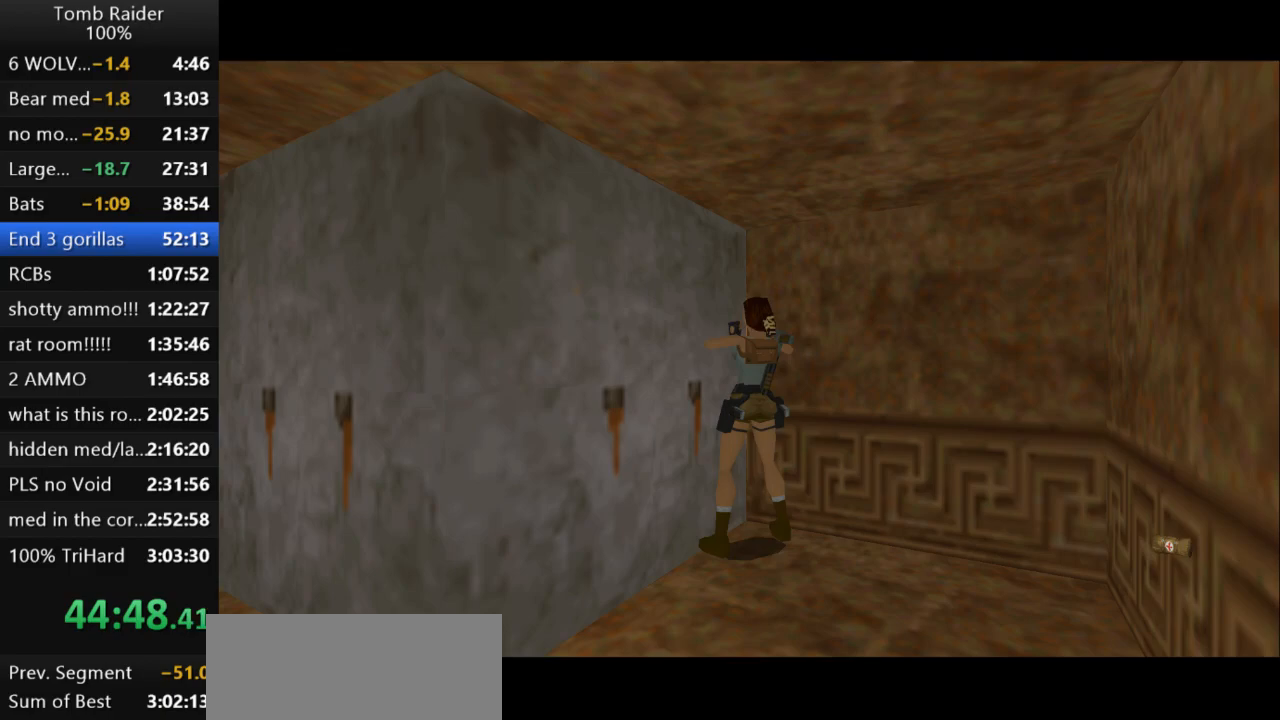
{"keys": ["right"], "events": []}
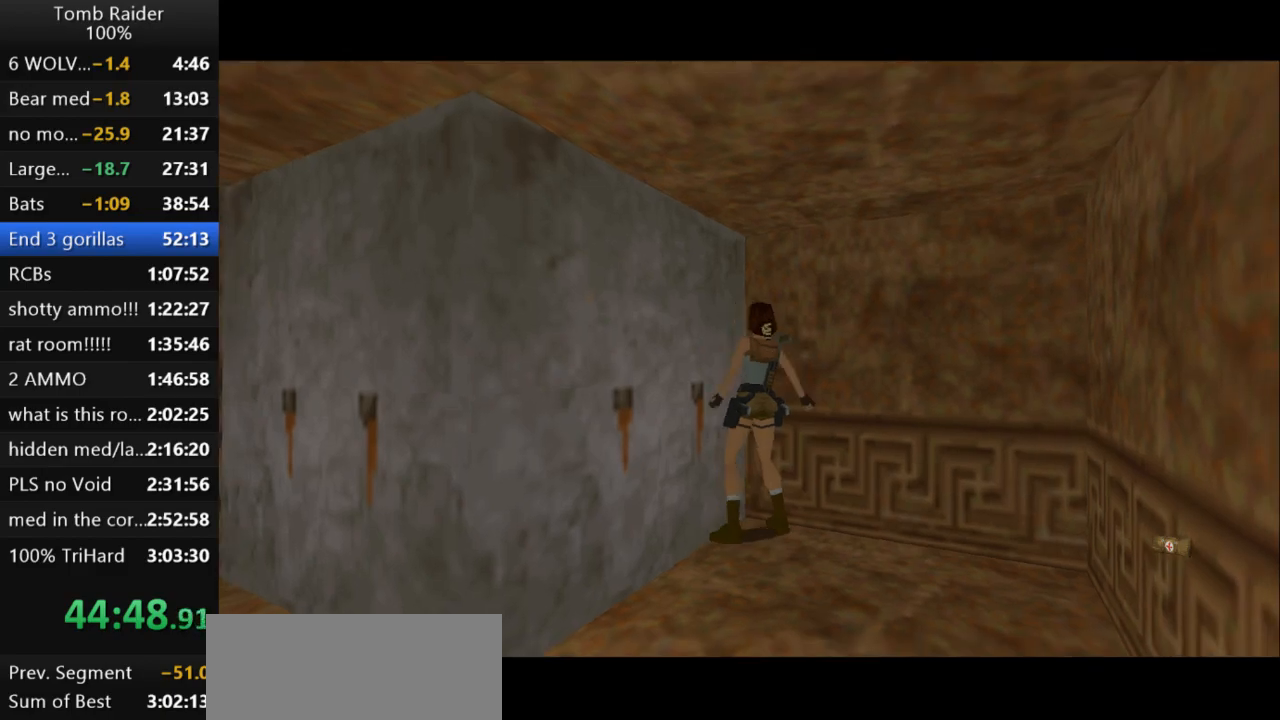
{"keys": ["left"], "events": [[367, "up", "down"], [400, "right", "up"], [467, "left", "down"], [500, "up", "up"]]}
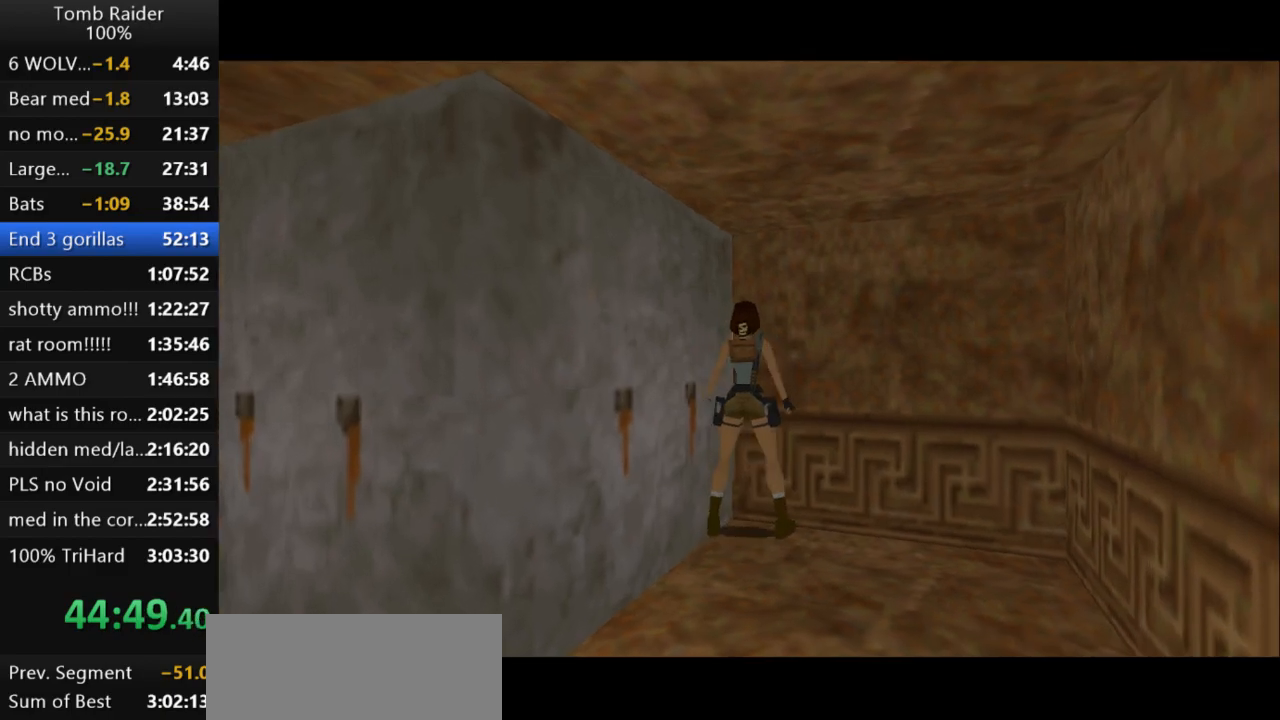
{"keys": ["left"], "events": []}
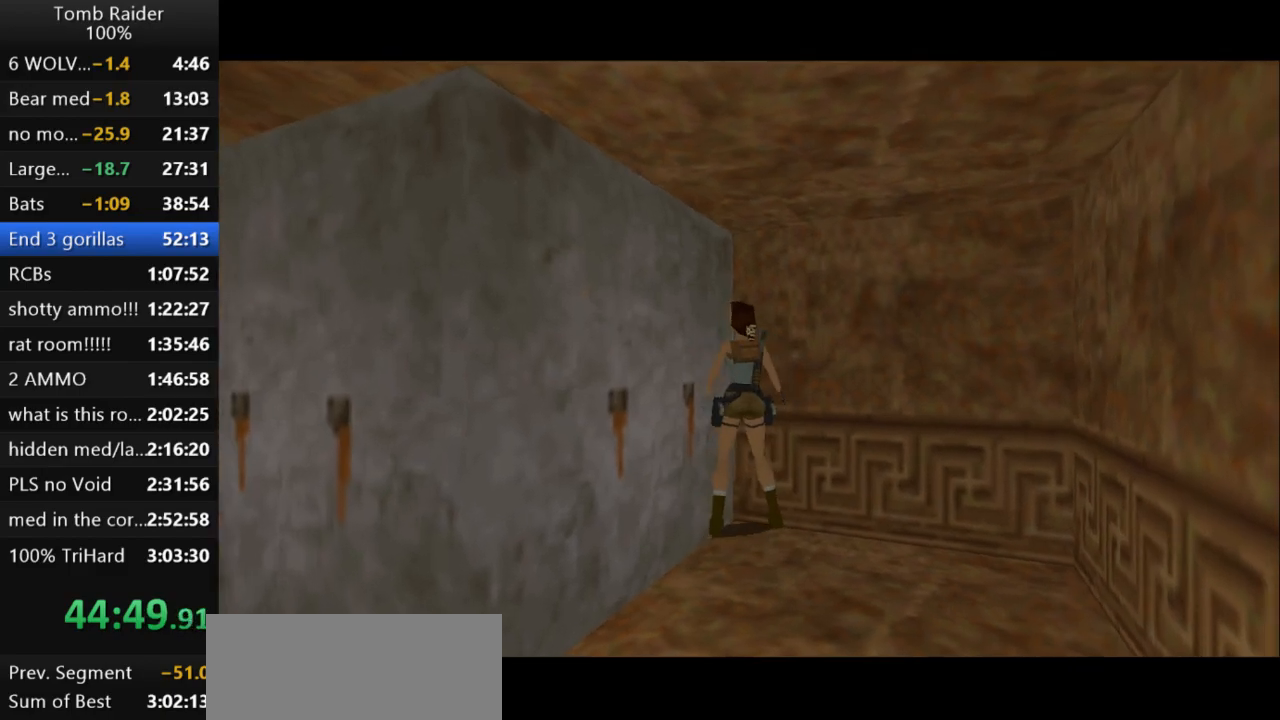
{"keys": ["right", "up"], "events": [[67, "left", "up"], [133, "jump", "down"], [167, "up", "down"], [400, "right", "down"], [467, "jump", "up"]]}
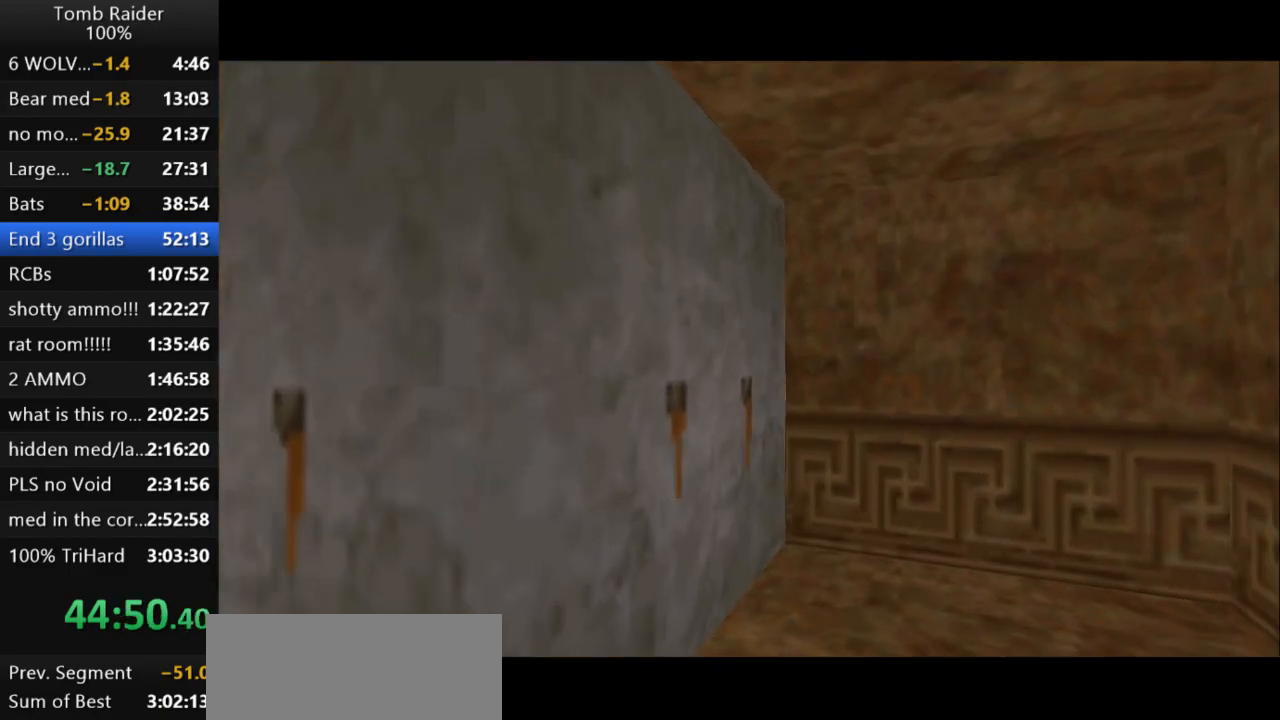
{"keys": ["right", "up"], "events": []}
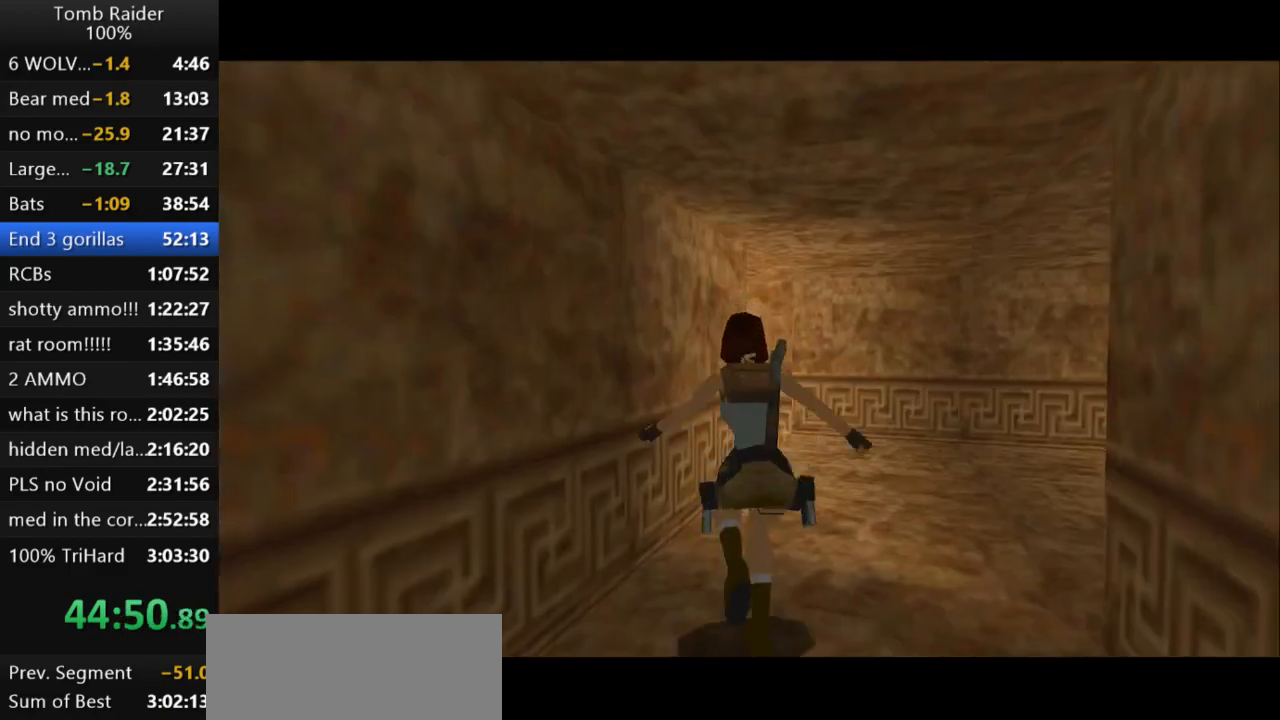
{"keys": ["right", "up"], "events": []}
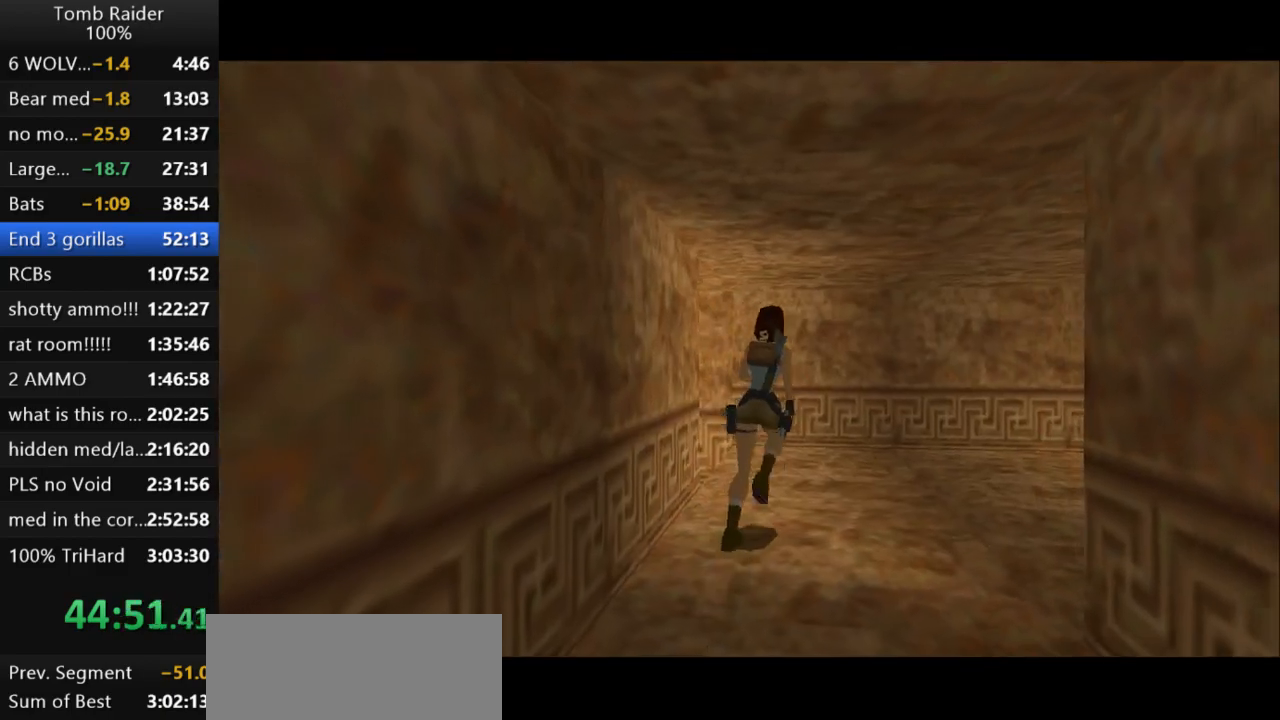
{"keys": ["left", "up"], "events": [[33, "right", "up"], [100, "left", "down"]]}
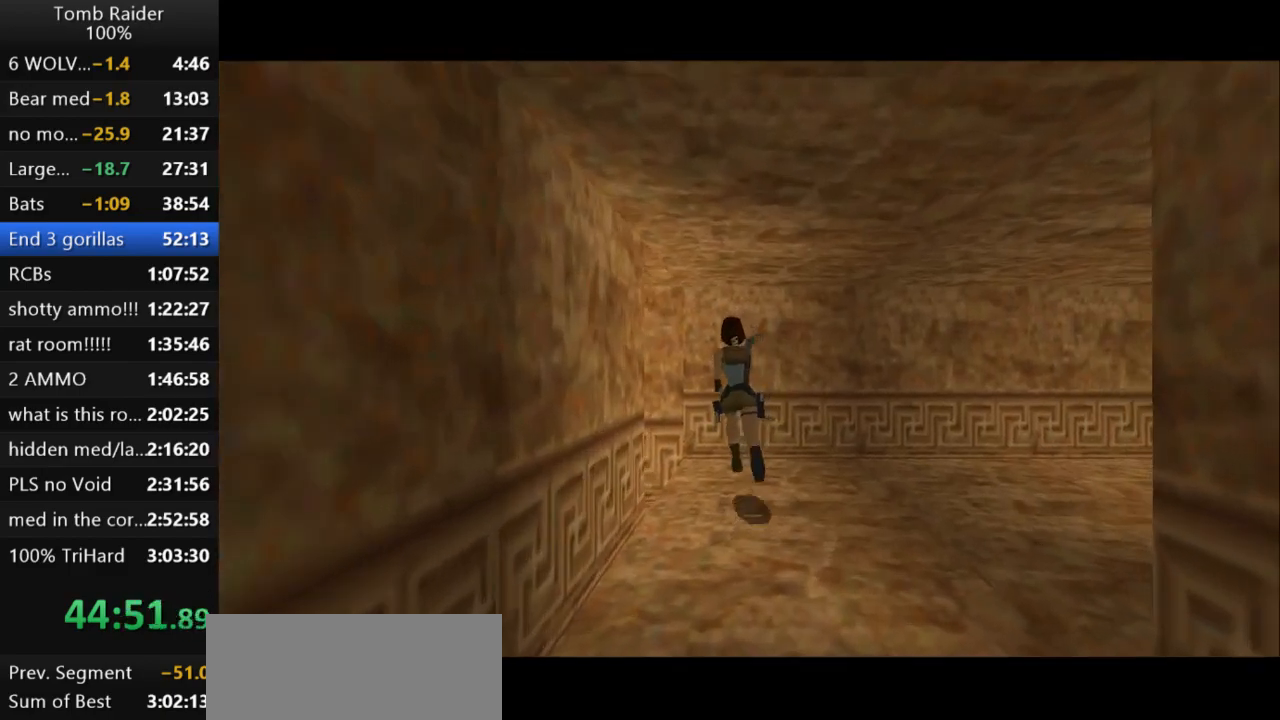
{"keys": ["jump", "left", "up"], "events": [[367, "jump", "down"]]}
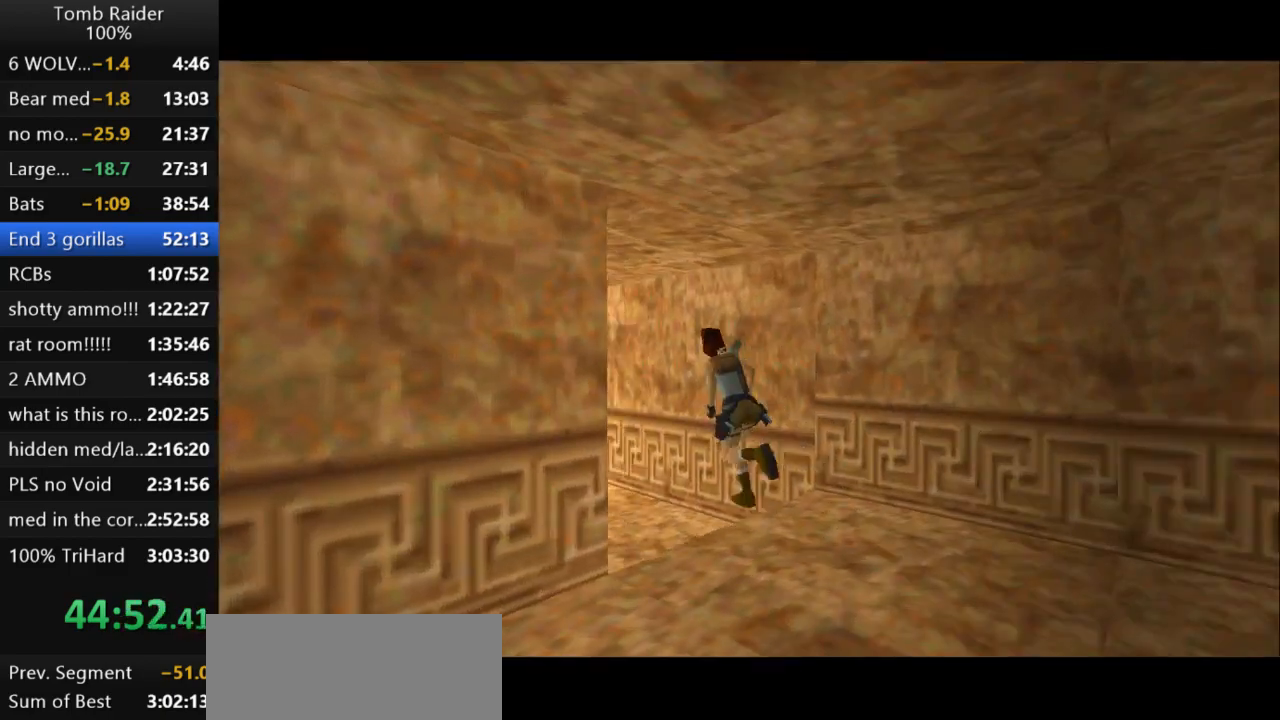
{"keys": ["left", "up"], "events": [[233, "jump", "up"]]}
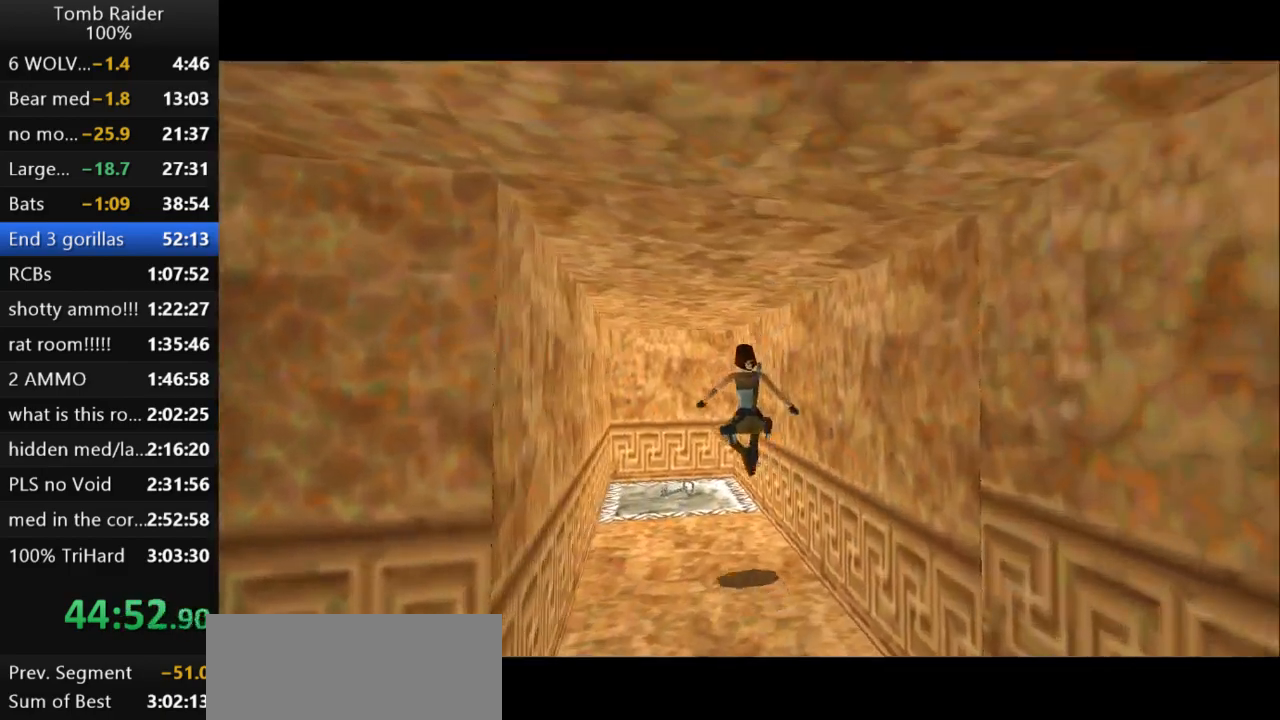
{"keys": ["roll2"], "events": [[167, "left", "up"], [367, "left", "down"], [500, "left", "up"], [500, "roll2", "down"], [500, "up", "up"]]}
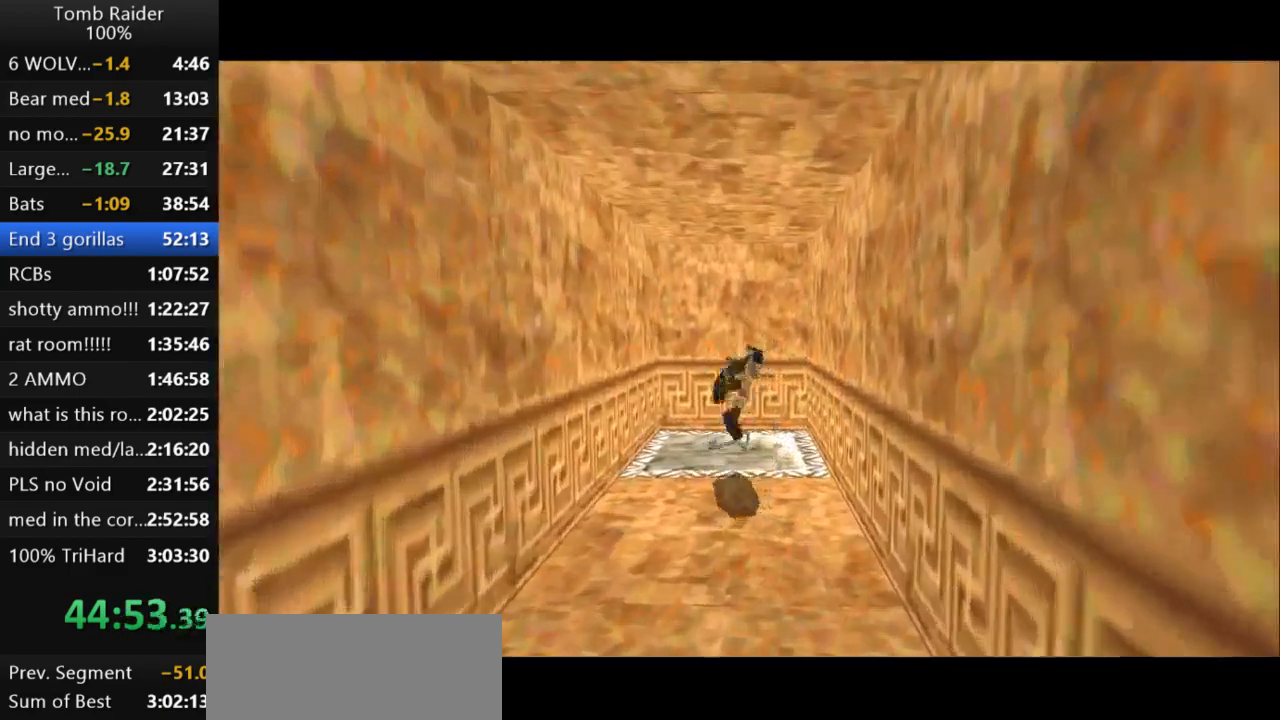
{"keys": ["action2"], "events": [[233, "roll2", "up"], [400, "action2", "down"]]}
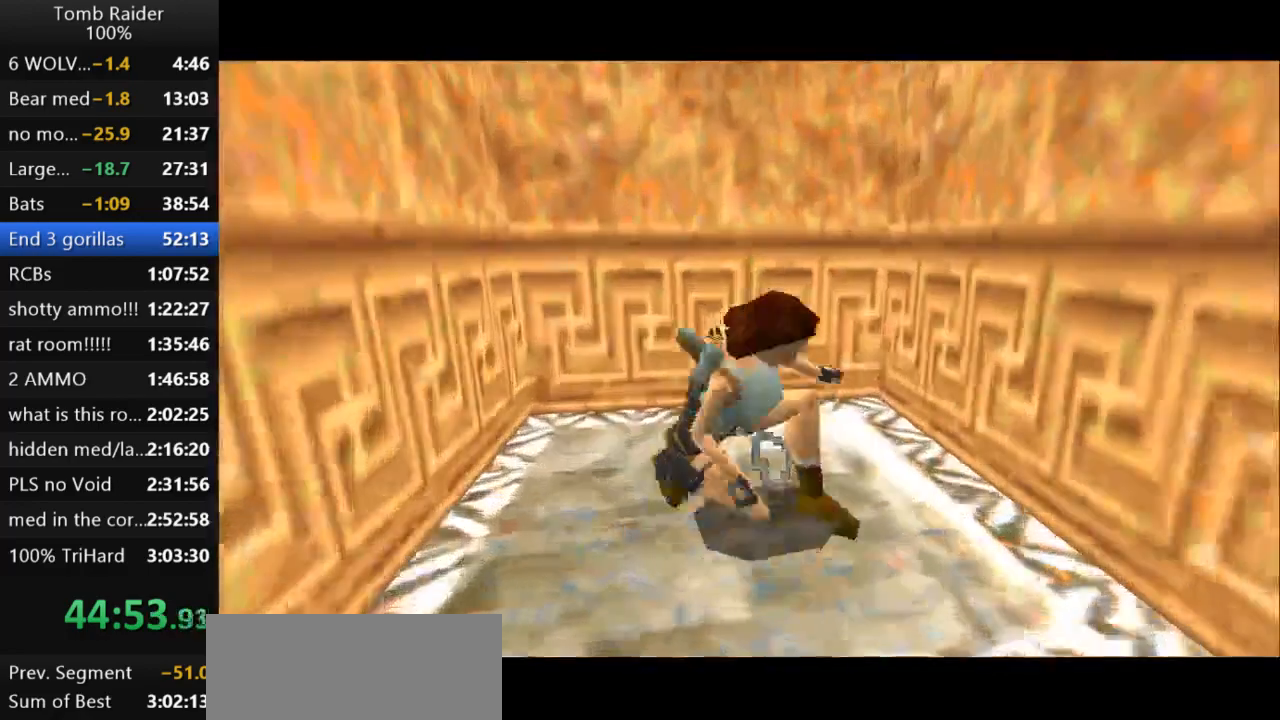
{"keys": ["action2"], "events": []}
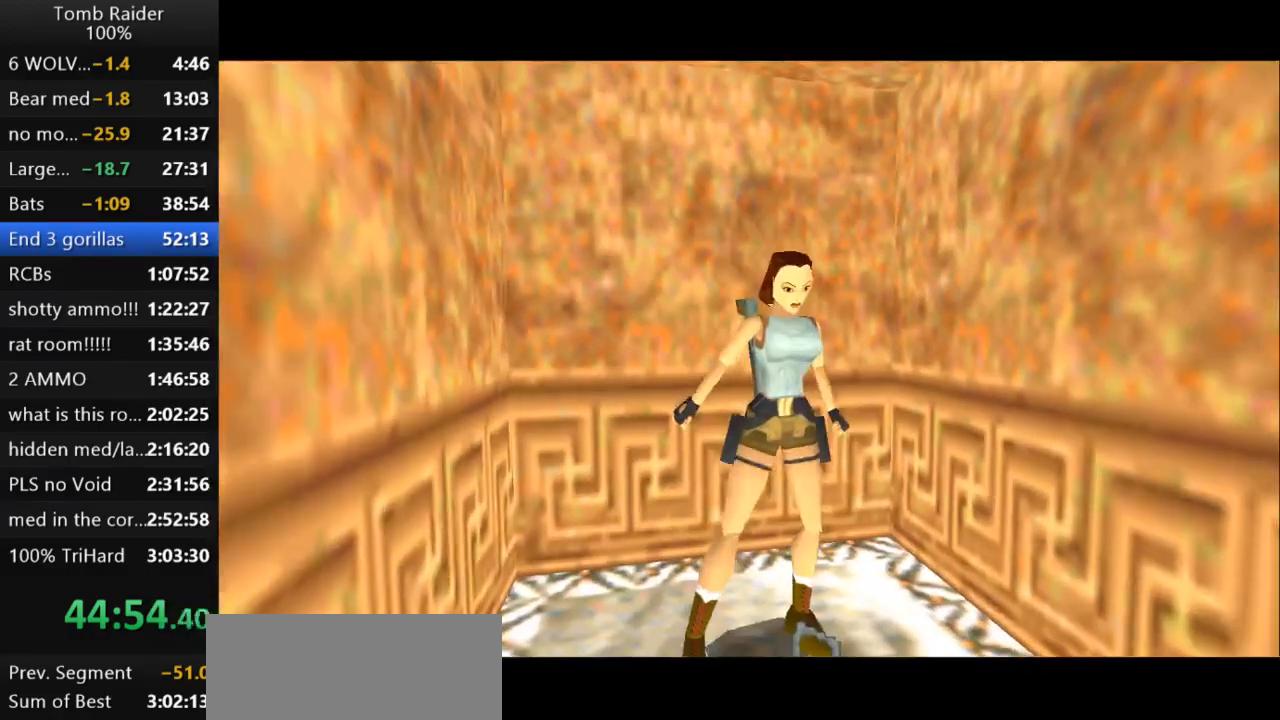
{"keys": ["up"], "events": [[200, "action2", "up"], [300, "up", "down"]]}
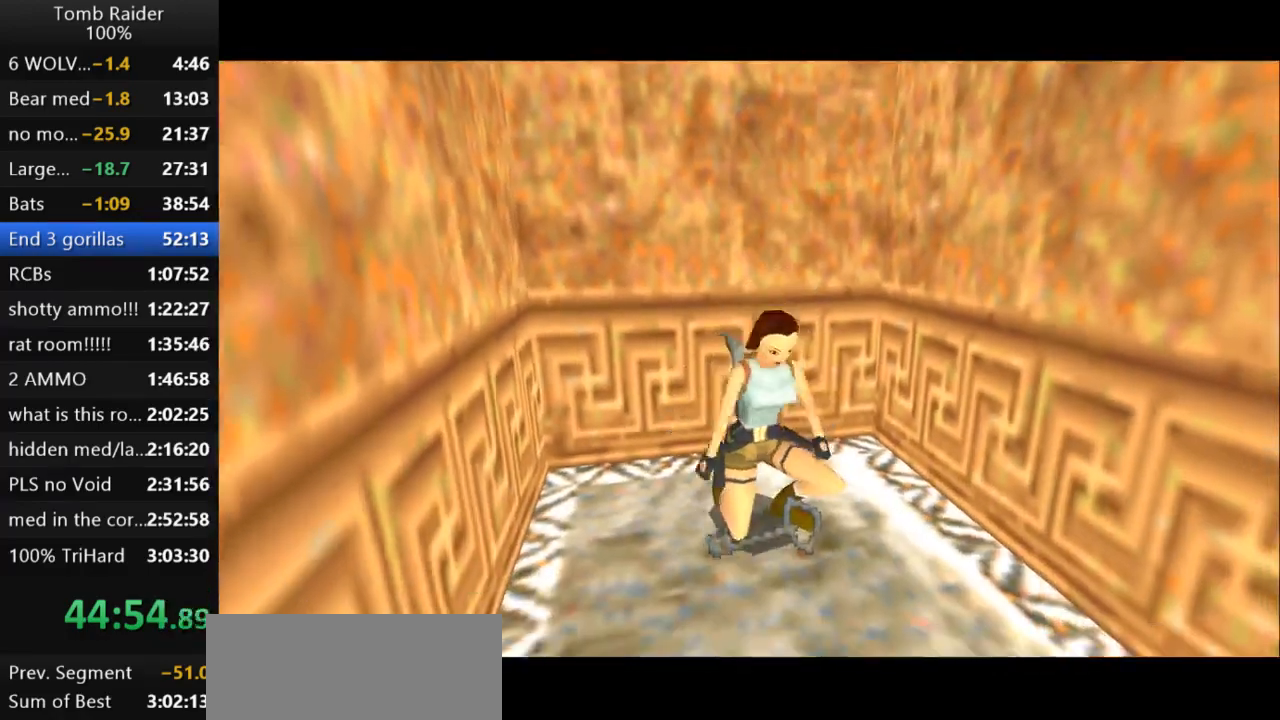
{"keys": ["up"], "events": []}
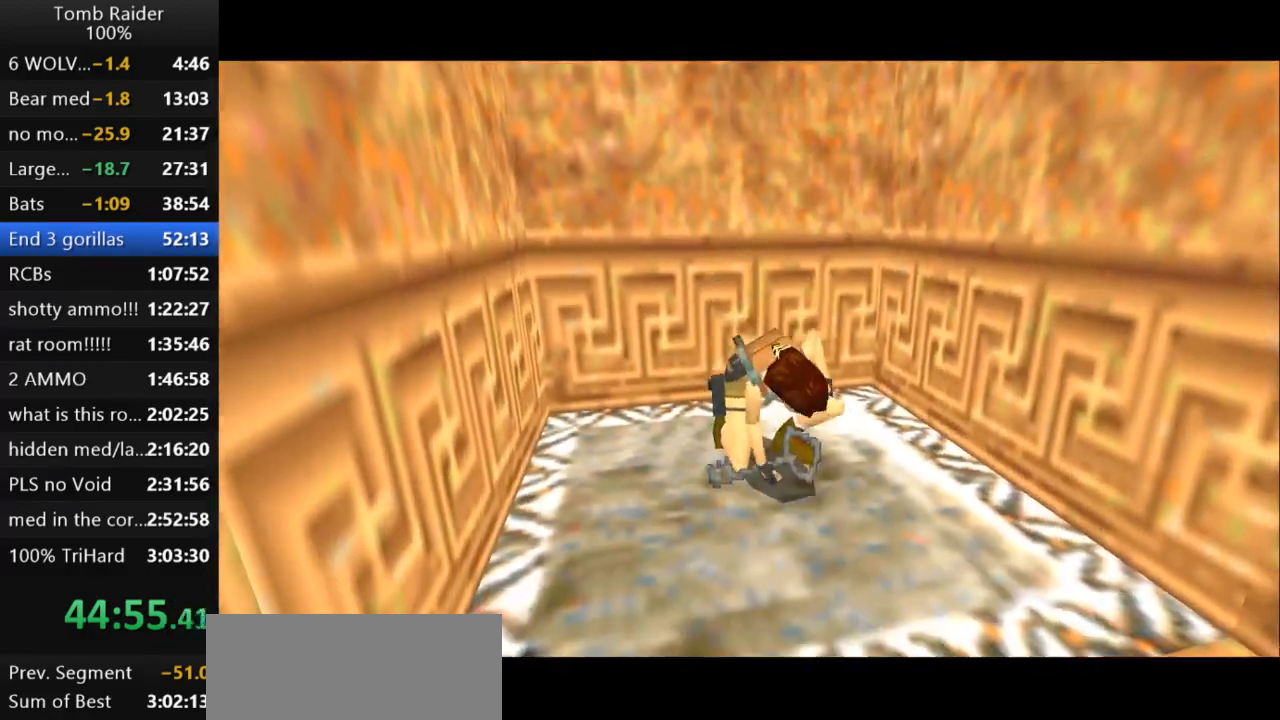
{"keys": ["up"], "events": []}
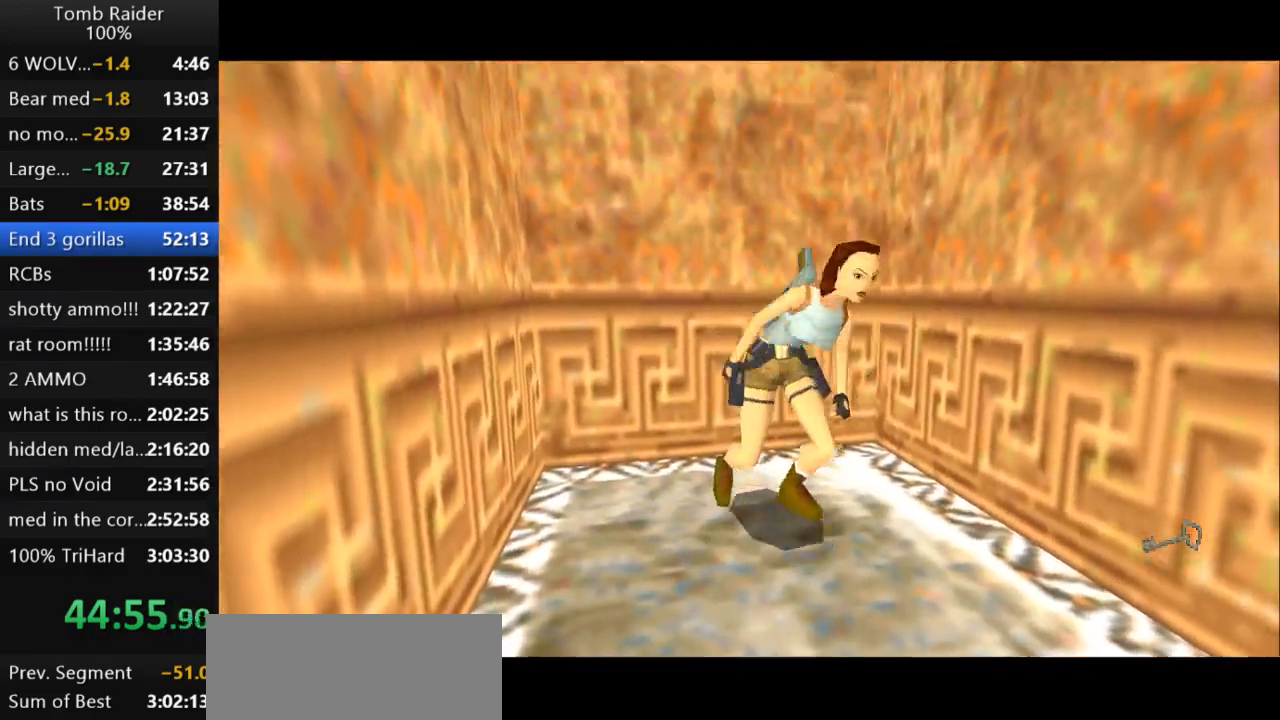
{"keys": ["left", "up"], "events": [[267, "left", "down"]]}
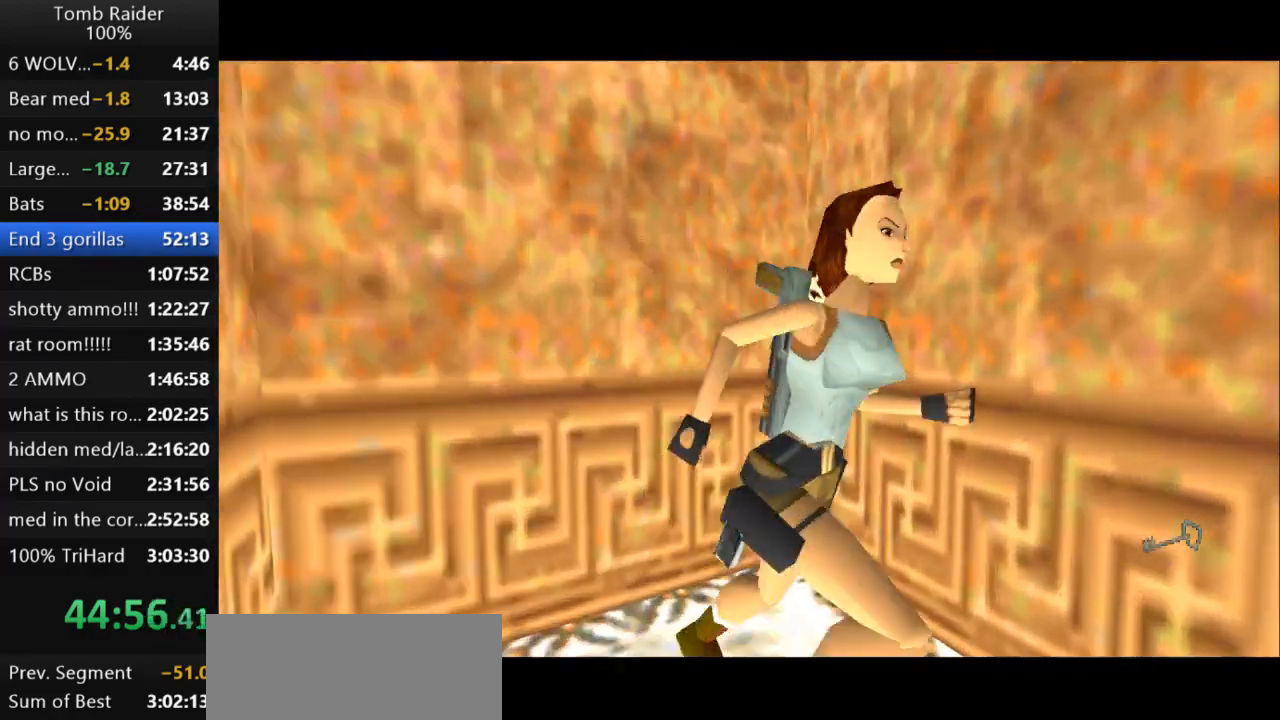
{"keys": ["jump", "right", "up"], "events": [[100, "left", "up"], [167, "jump", "down"], [400, "right", "down"]]}
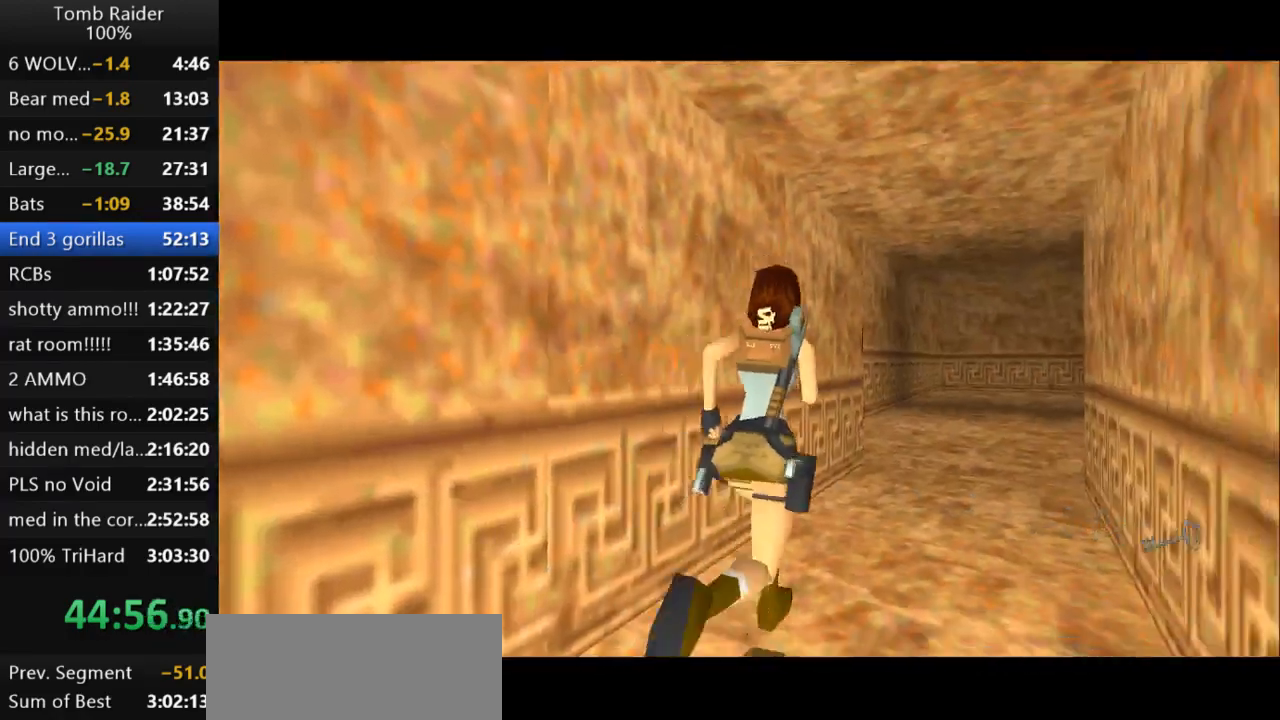
{"keys": ["right", "up"], "events": [[300, "jump", "up"]]}
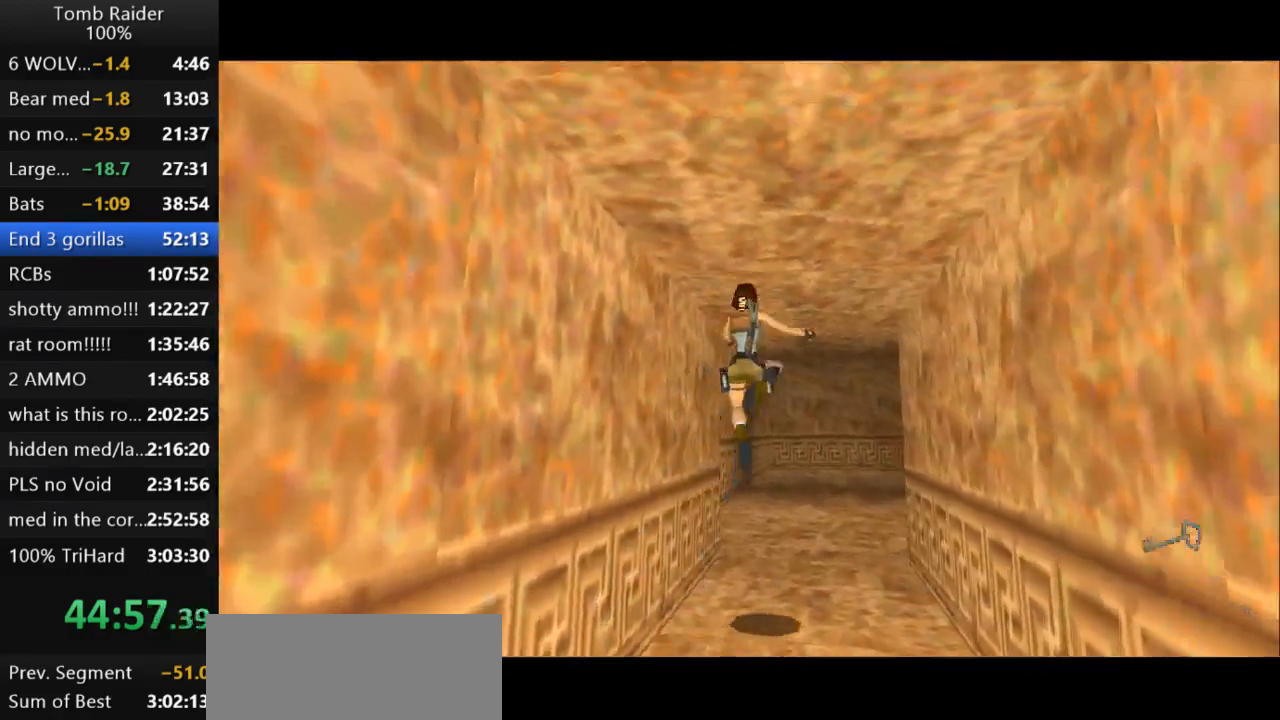
{"keys": ["right", "up"], "events": []}
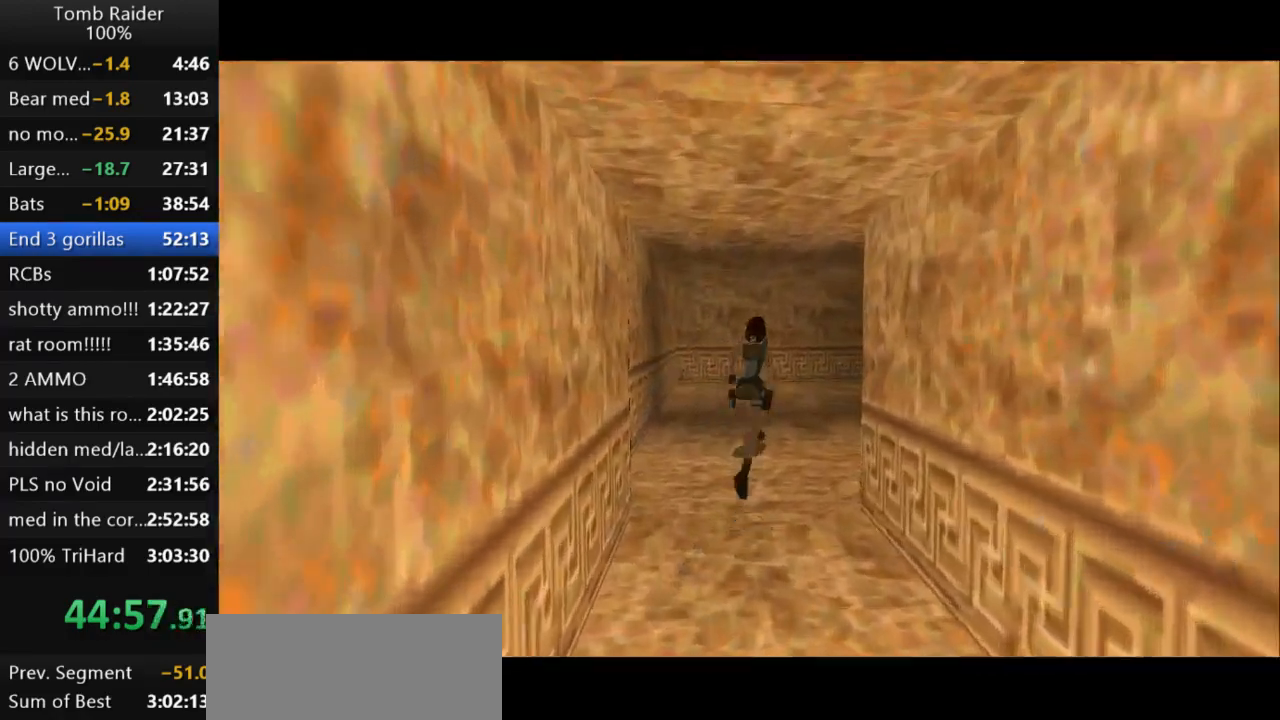
{"keys": ["right", "up"], "events": []}
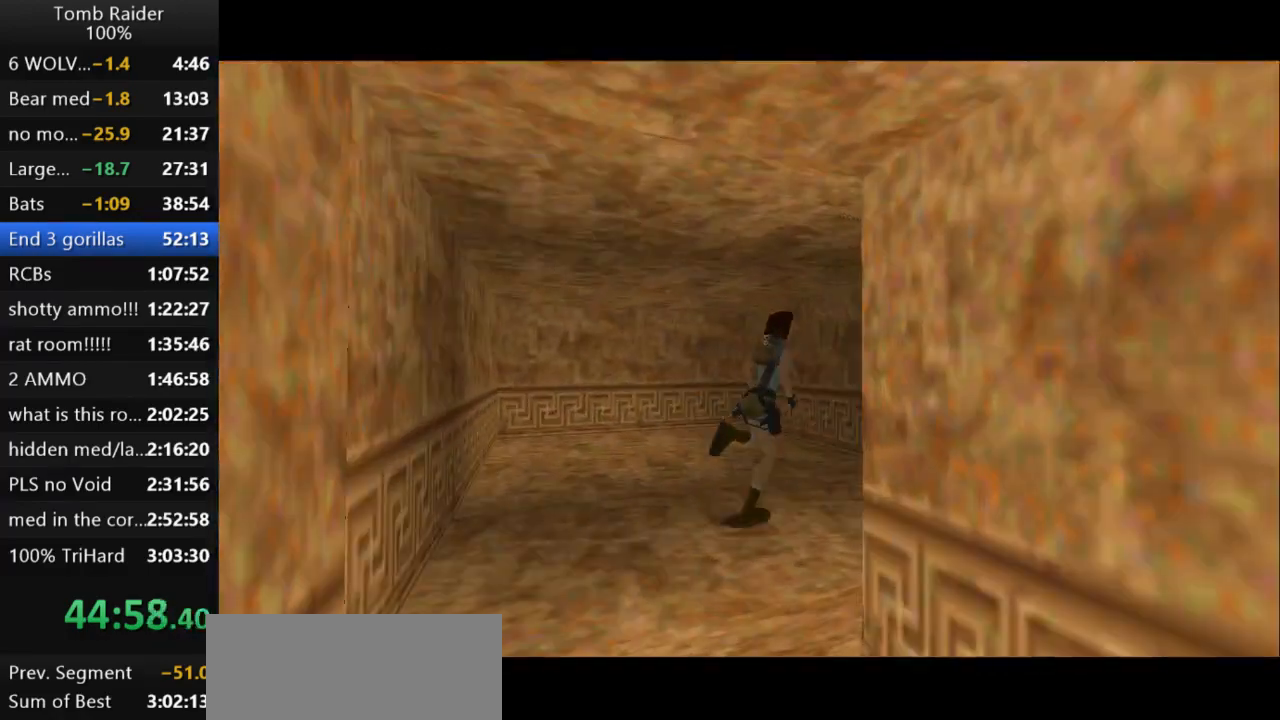
{"keys": ["up"], "events": [[33, "right", "up"]]}
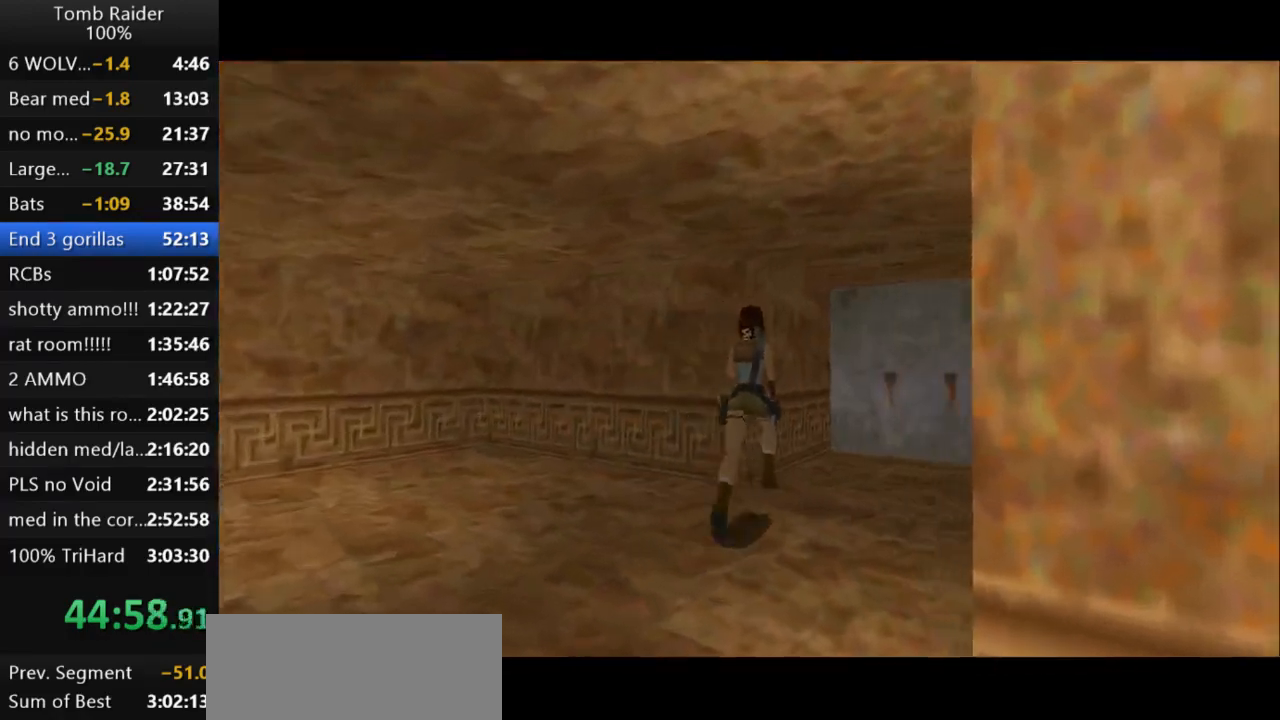
{"keys": ["up"], "events": []}
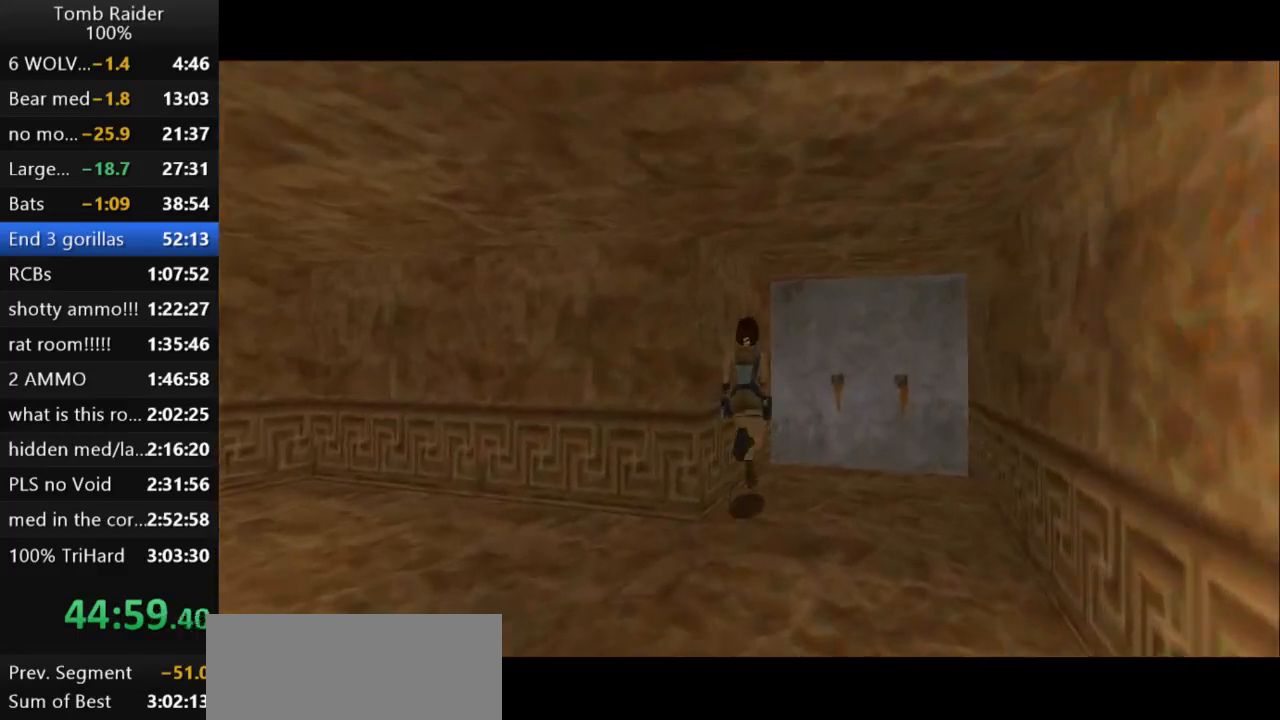
{"keys": ["left"], "events": [[33, "left", "down"], [300, "up", "up"], [333, "up", "down"], [367, "up", "up"]]}
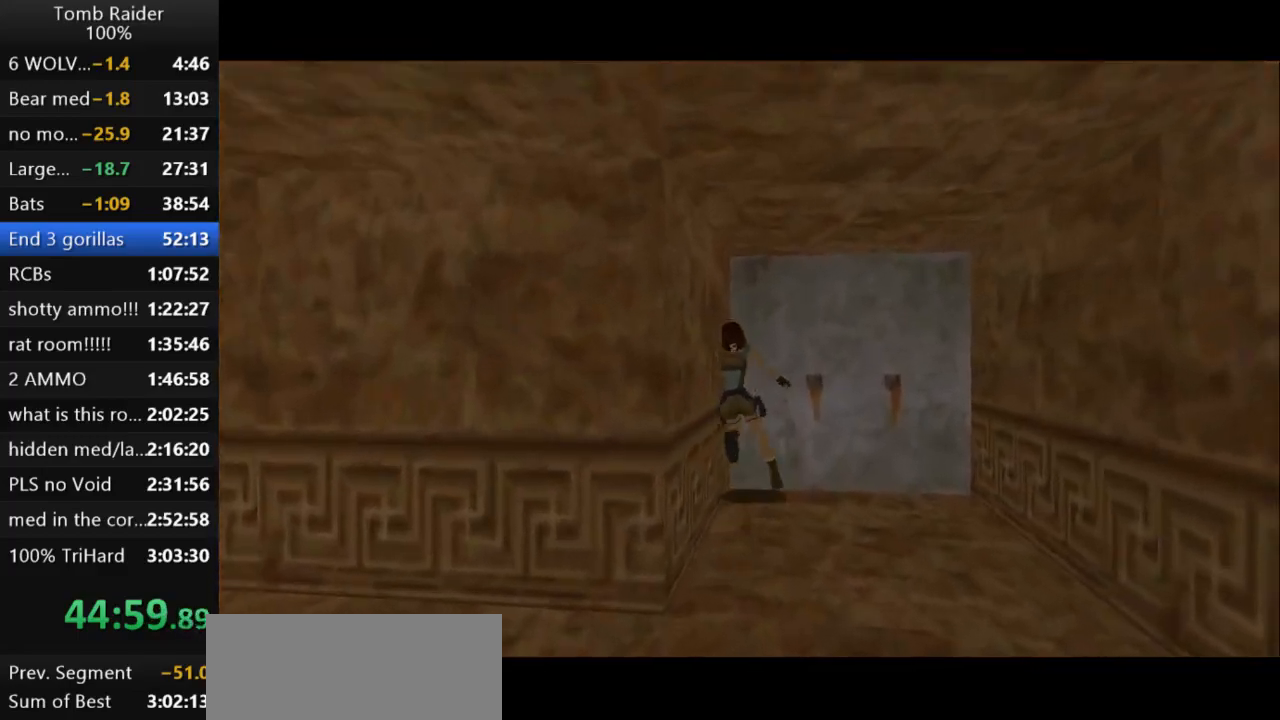
{"keys": ["left"], "events": []}
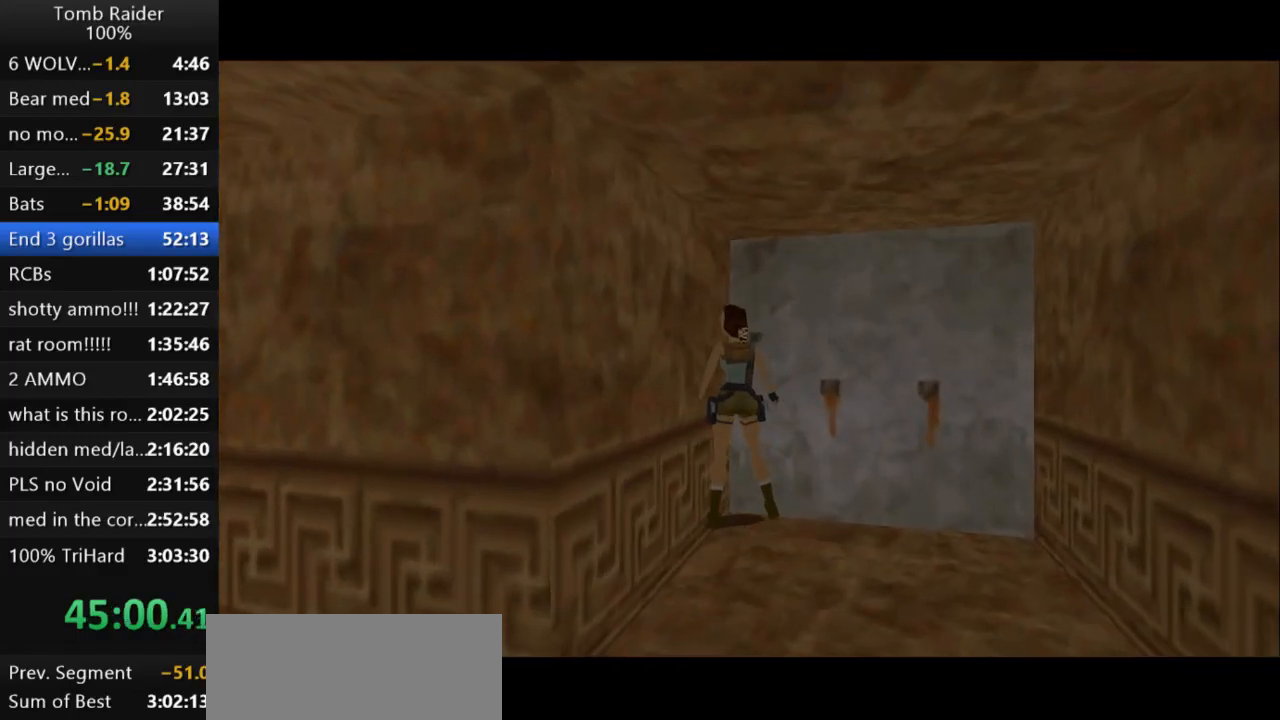
{"keys": ["jump", "right", "up"], "events": [[133, "left", "up"], [167, "jump", "down"], [233, "up", "down"], [500, "right", "down"]]}
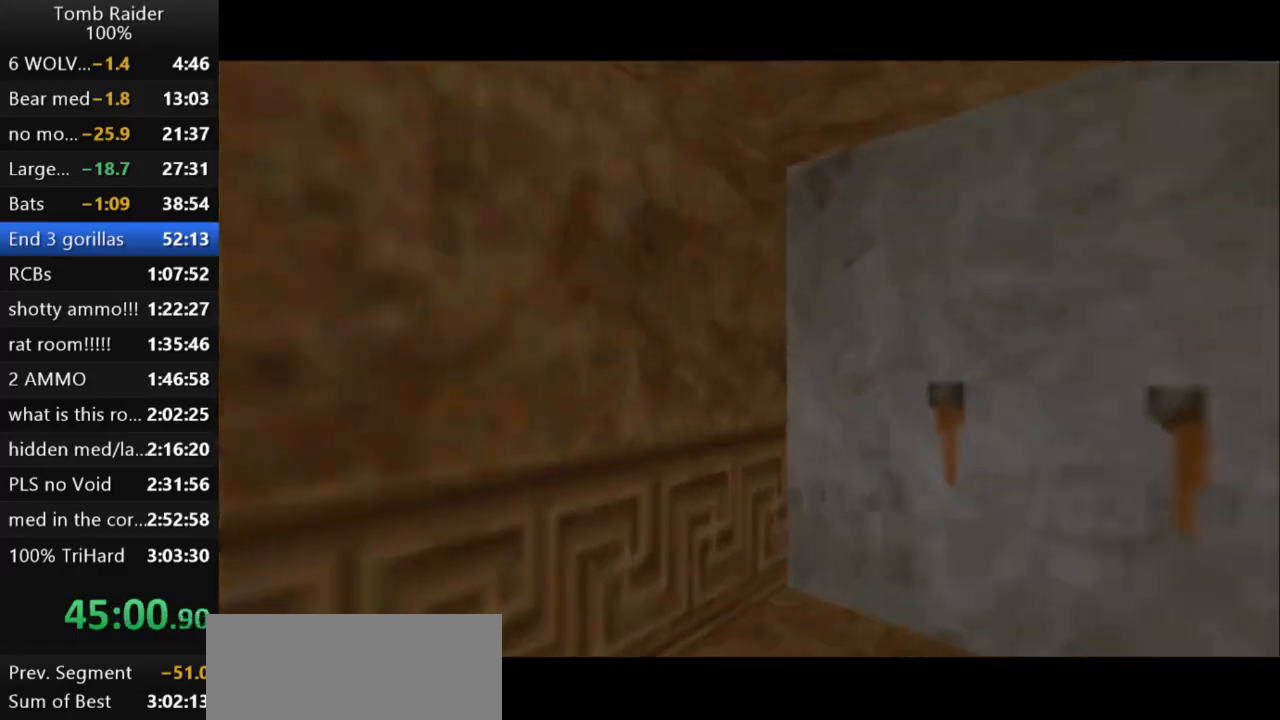
{"keys": ["right", "up"], "events": [[33, "jump", "up"]]}
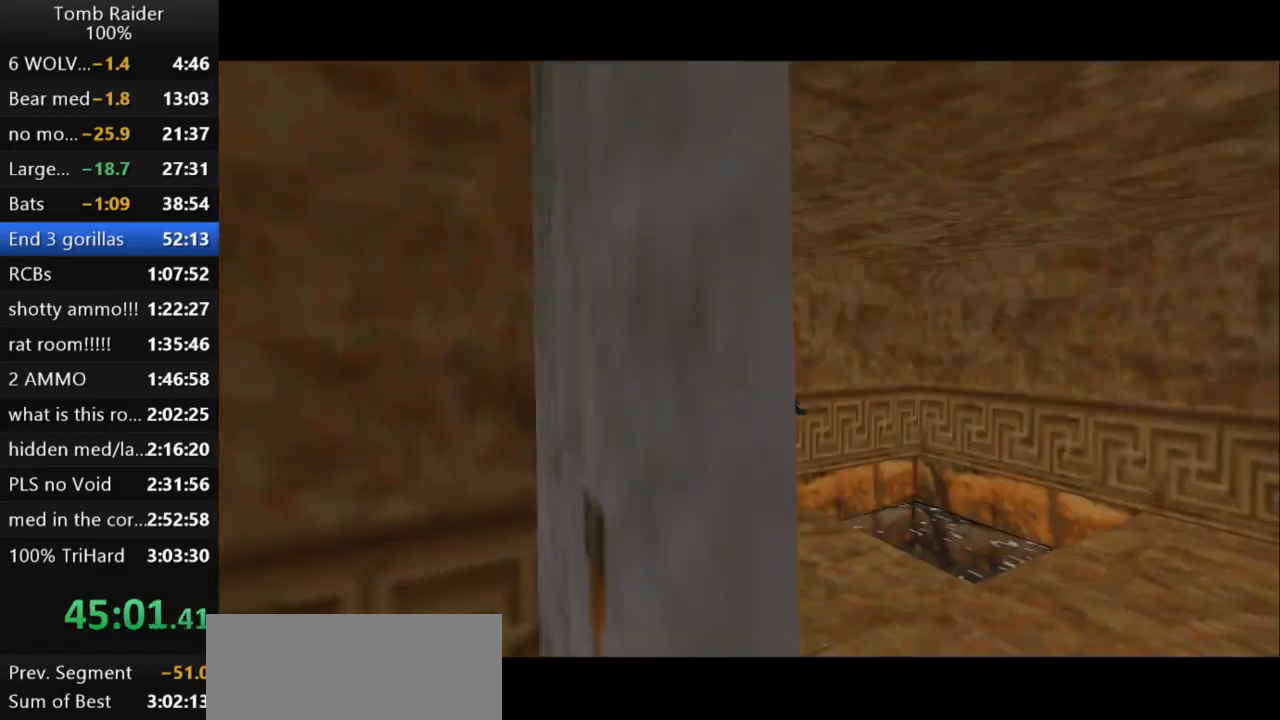
{"keys": ["up"], "events": [[400, "right", "up"]]}
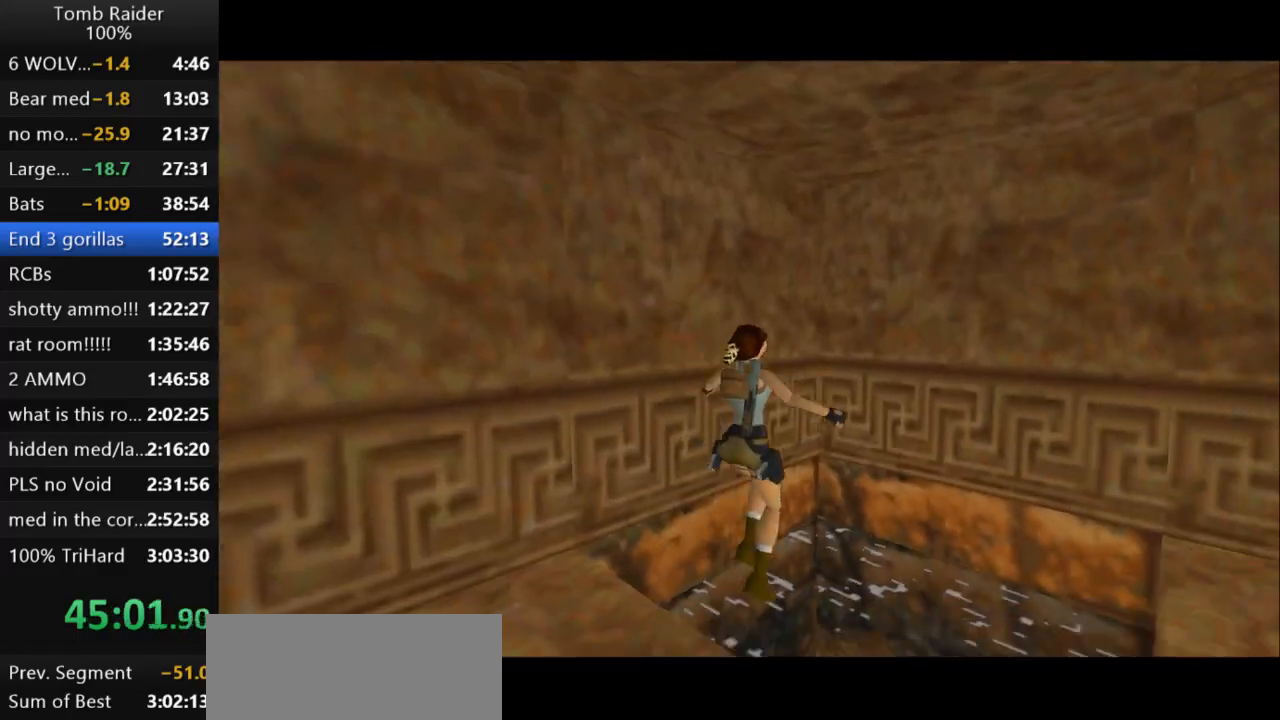
{"keys": ["jump"], "events": [[167, "jump", "down"], [333, "up", "up"]]}
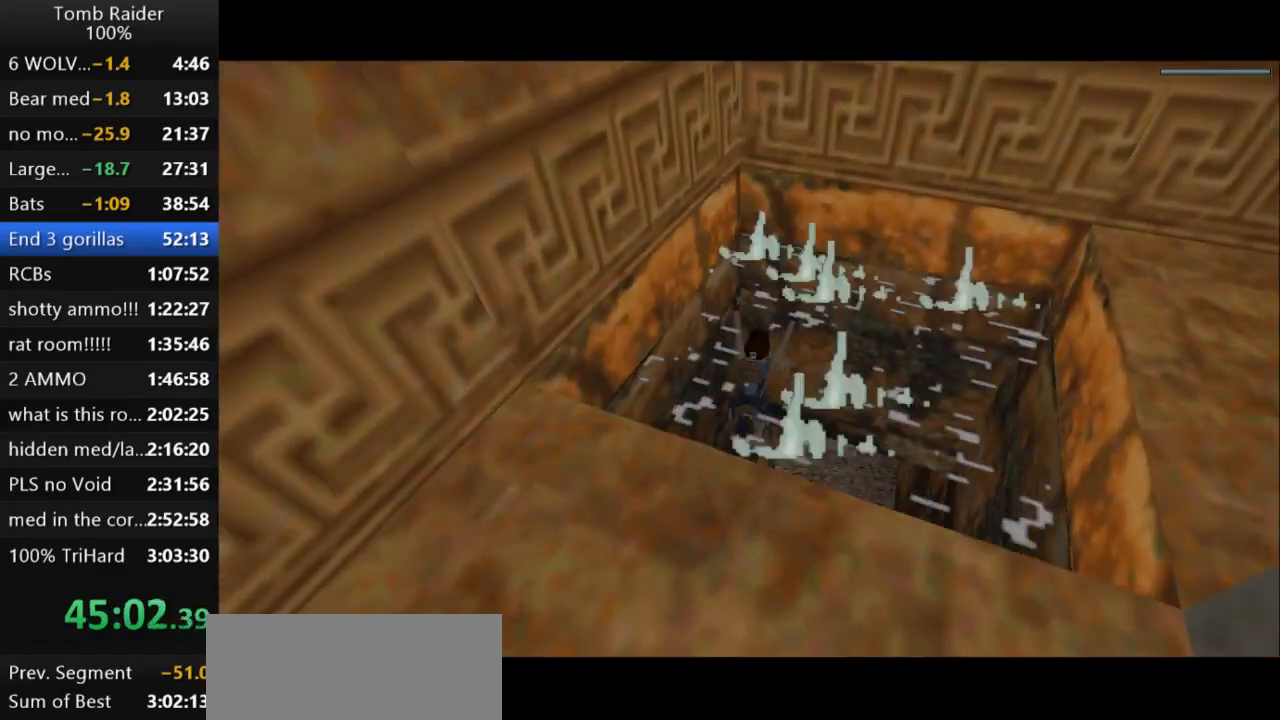
{"keys": ["down", "jump"], "events": [[300, "down", "down"]]}